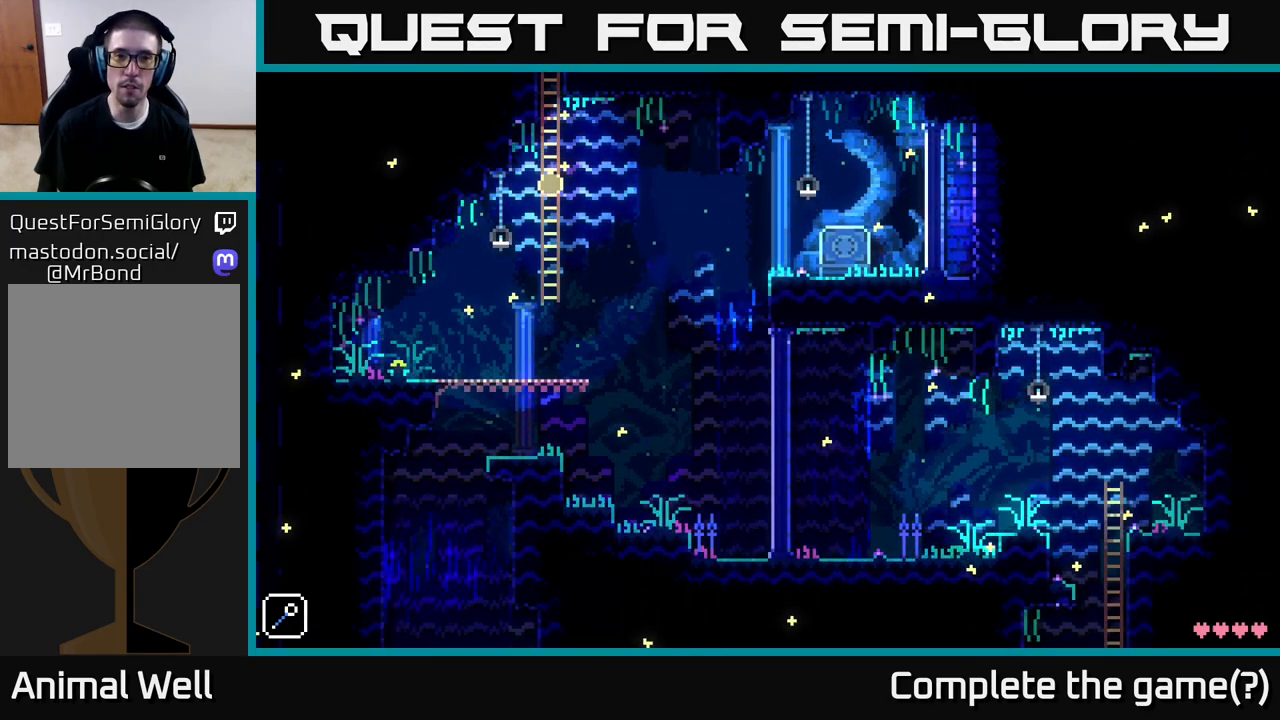
Gameplay with a controller (Xbox layout); each line is a JSON object with the inputs held at the frame after it. "events" lists button and stick changes between this image and that frame as [ms after this image, input, new state], when the widget could be followed in between.
{"buttons": [], "left_stick": "center", "right_stick": "center", "events": [[17, "left_stick", "center"], [367, "A", "down"], [433, "A", "up"]]}
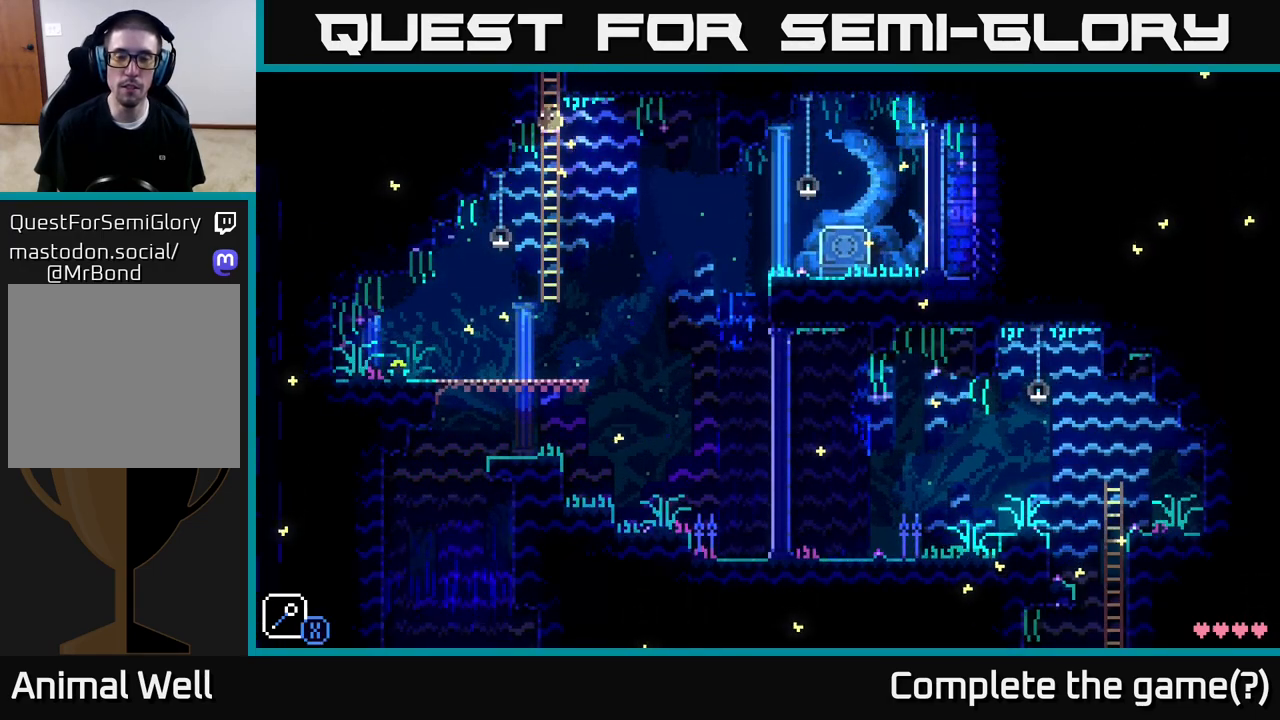
{"buttons": [], "left_stick": "center", "right_stick": "center", "events": []}
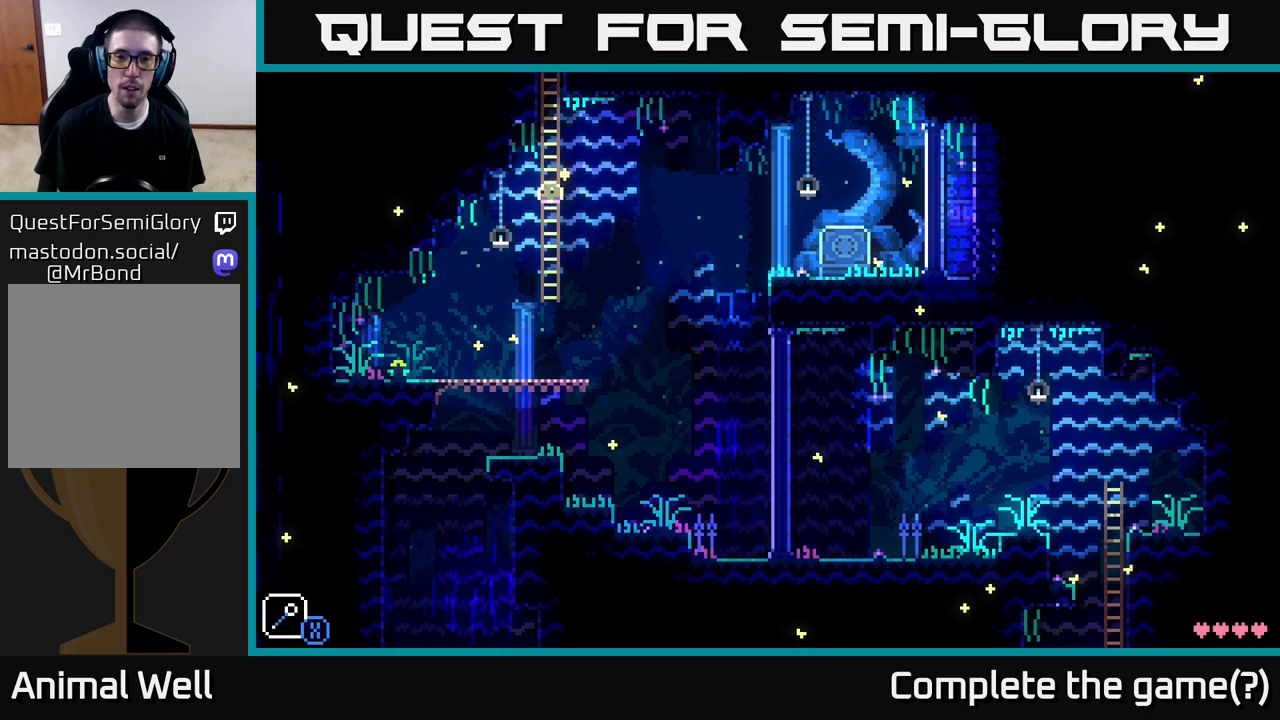
{"buttons": ["A"], "left_stick": "right", "right_stick": "center", "events": [[183, "left_stick", "right"], [467, "A", "down"]]}
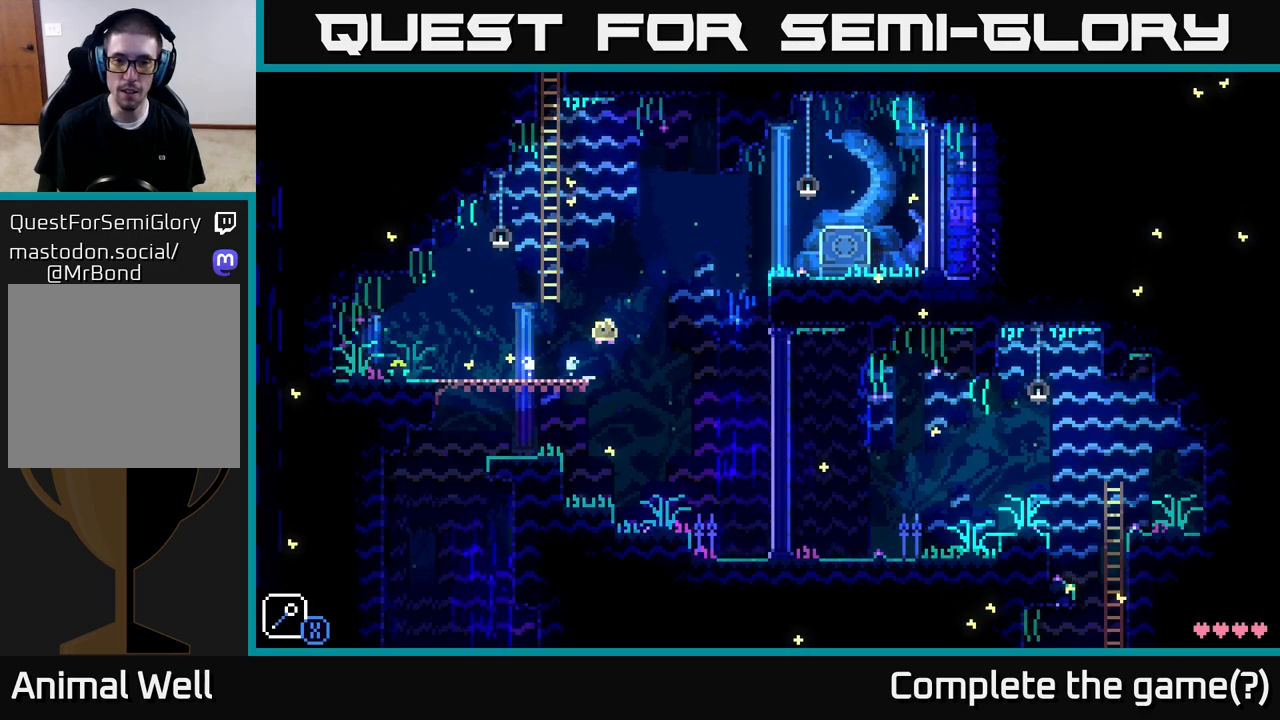
{"buttons": ["A"], "left_stick": "right", "right_stick": "center", "events": [[83, "X", "down"], [217, "left_stick", "up-left"], [250, "A", "up"], [267, "X", "up"], [383, "left_stick", "right"], [500, "A", "down"]]}
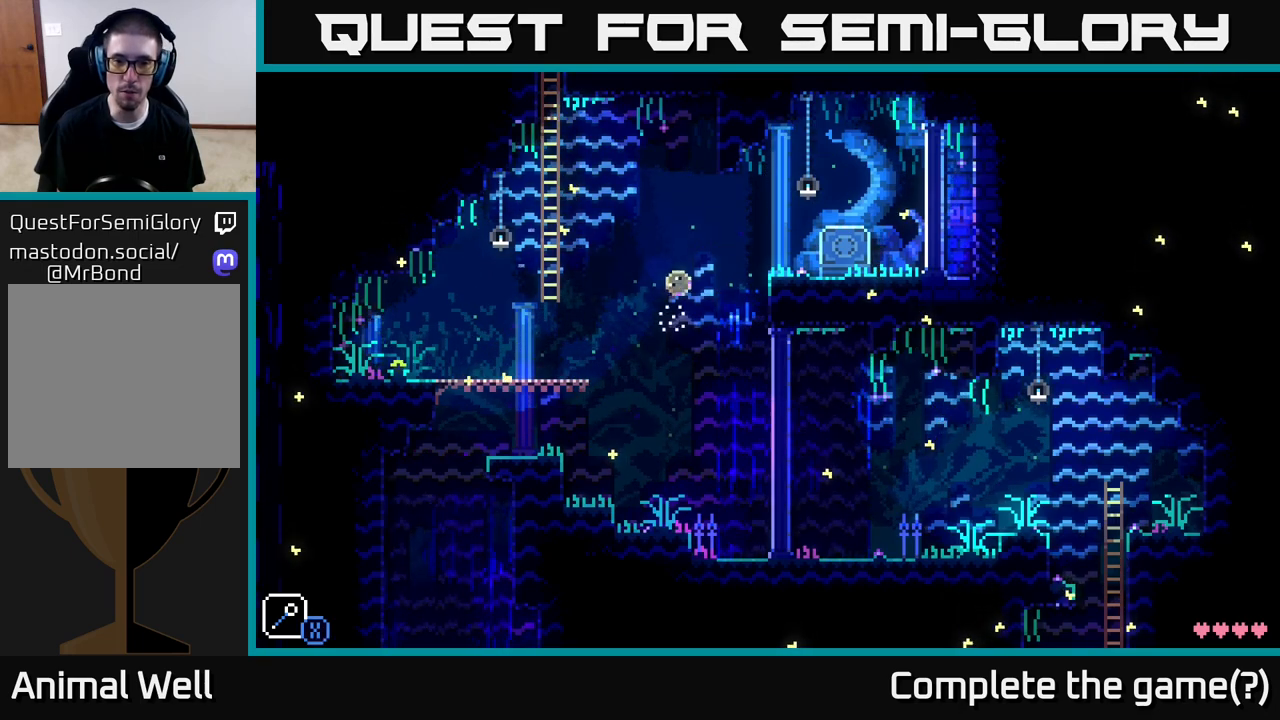
{"buttons": [], "left_stick": "right", "right_stick": "center", "events": [[350, "A", "up"]]}
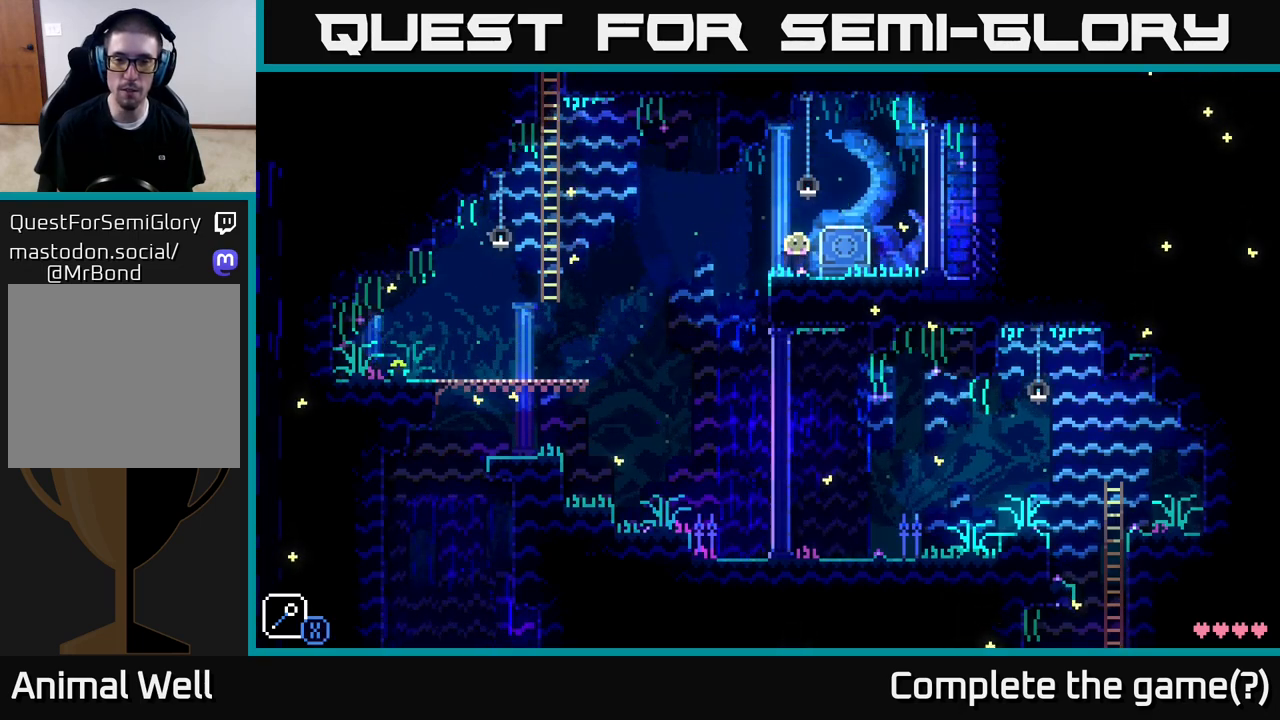
{"buttons": [], "left_stick": "center", "right_stick": "center", "events": [[133, "left_stick", "center"]]}
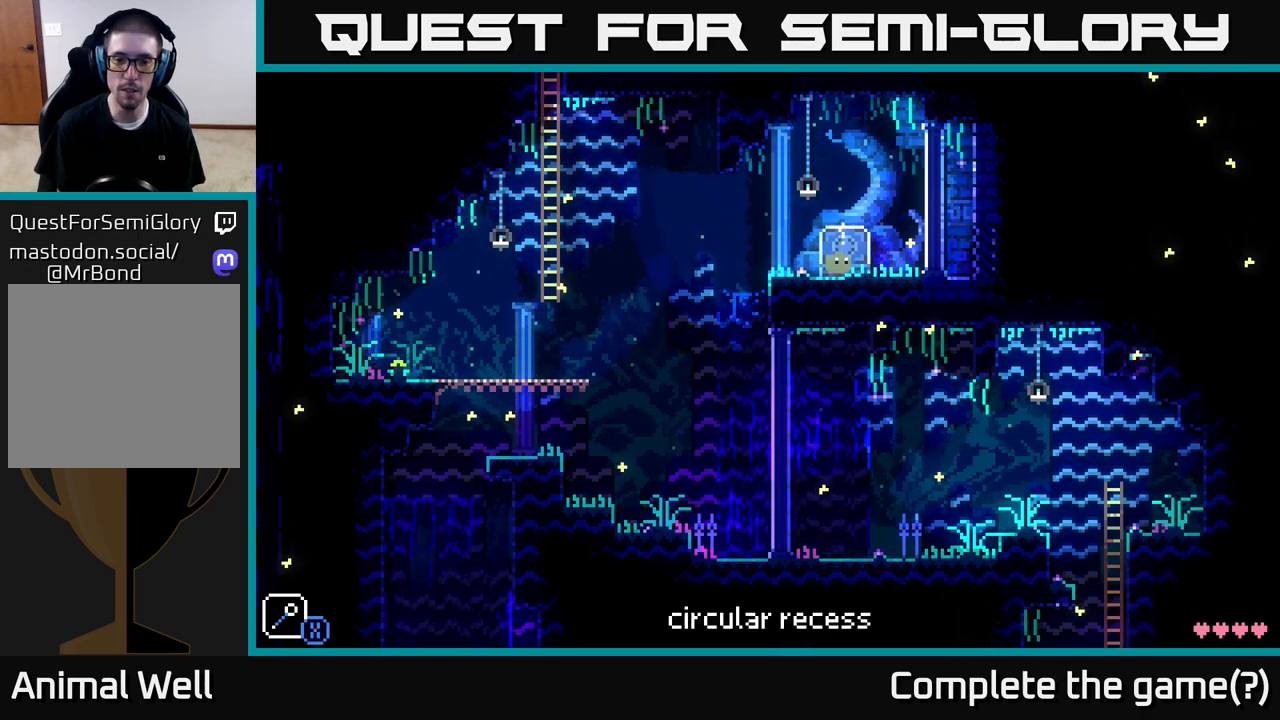
{"buttons": [], "left_stick": "center", "right_stick": "center", "events": []}
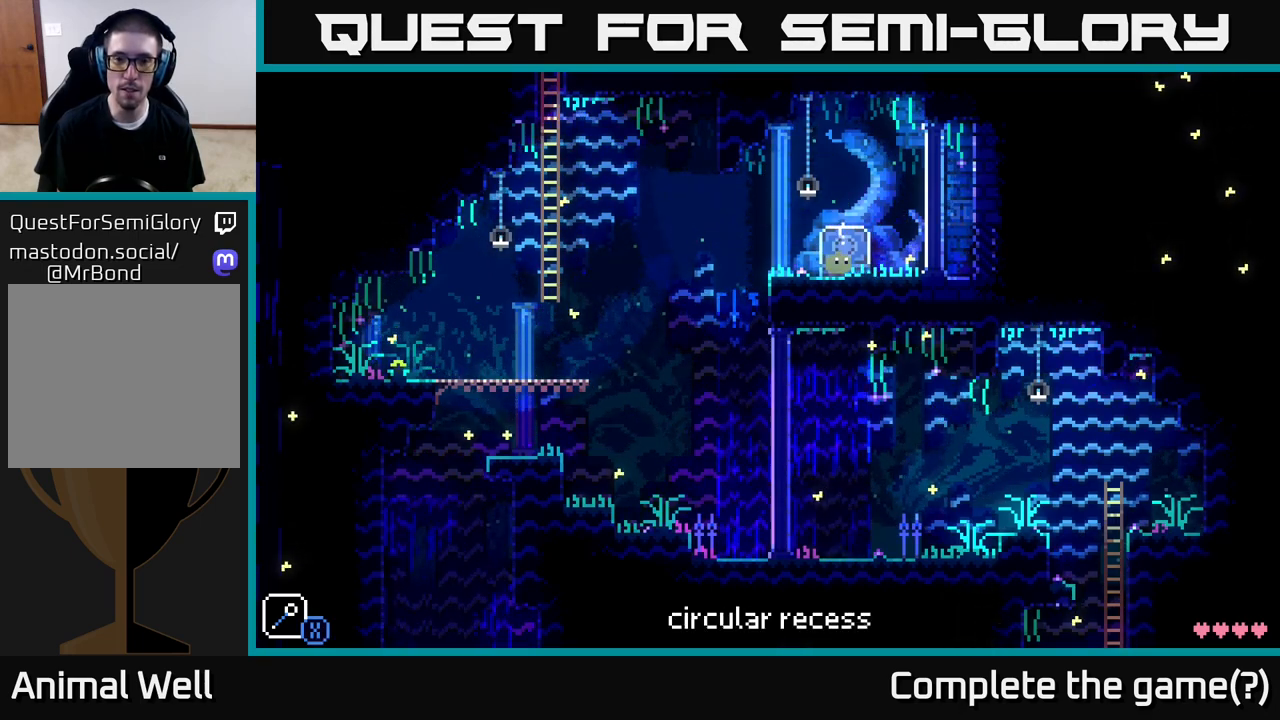
{"buttons": [], "left_stick": "center", "right_stick": "center", "events": []}
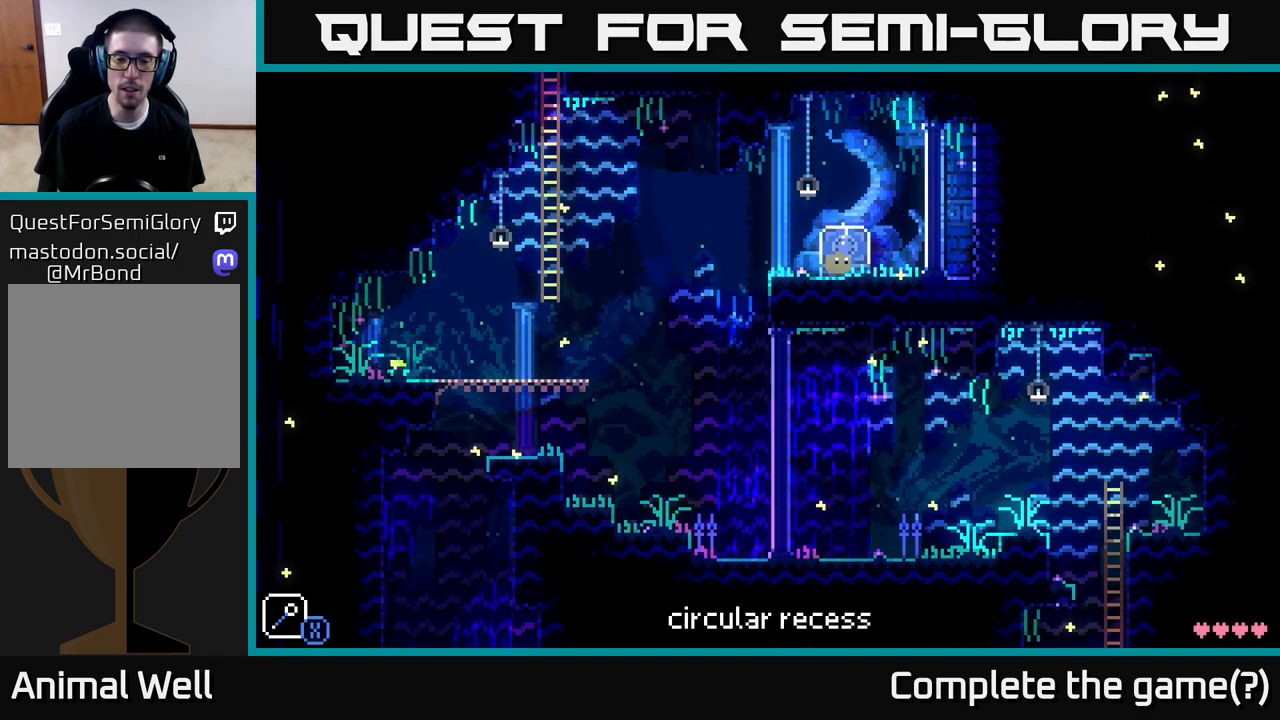
{"buttons": [], "left_stick": "center", "right_stick": "center", "events": []}
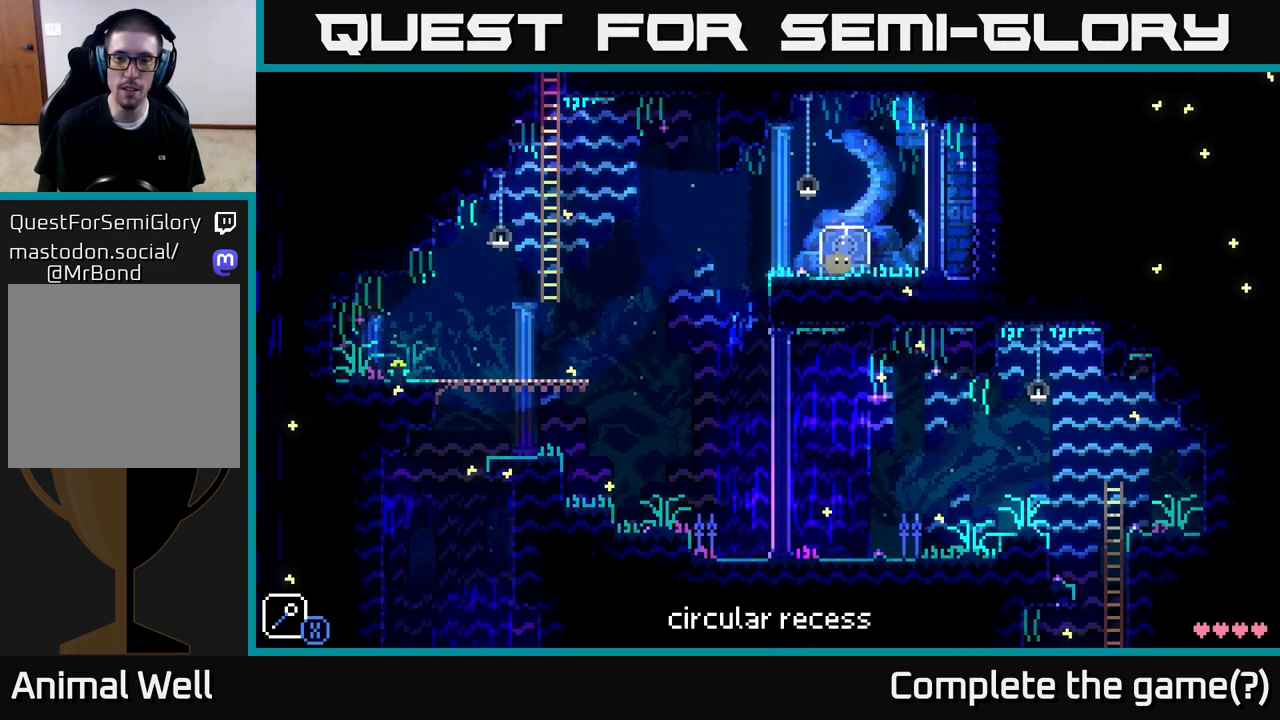
{"buttons": [], "left_stick": "center", "right_stick": "center", "events": []}
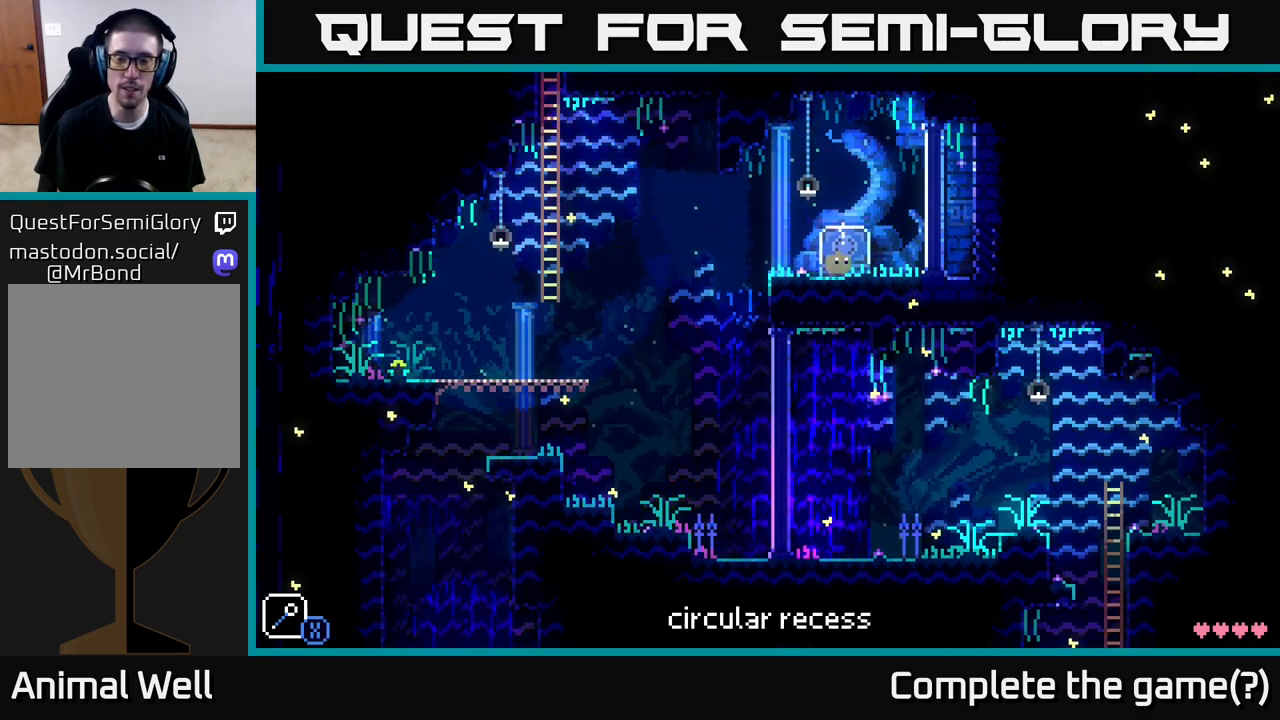
{"buttons": ["B"], "left_stick": "center", "right_stick": "center", "events": [[400, "B", "down"]]}
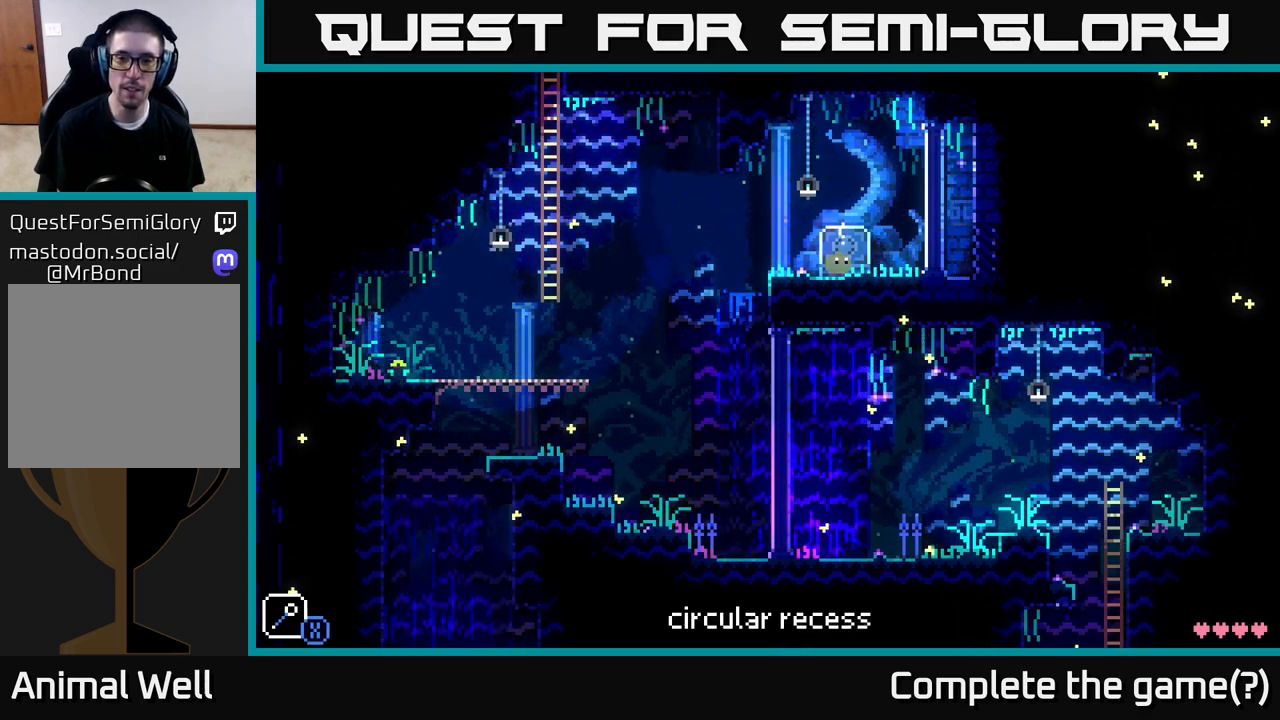
{"buttons": [], "left_stick": "center", "right_stick": "center", "events": [[50, "B", "up"], [217, "A", "down"], [450, "A", "up"]]}
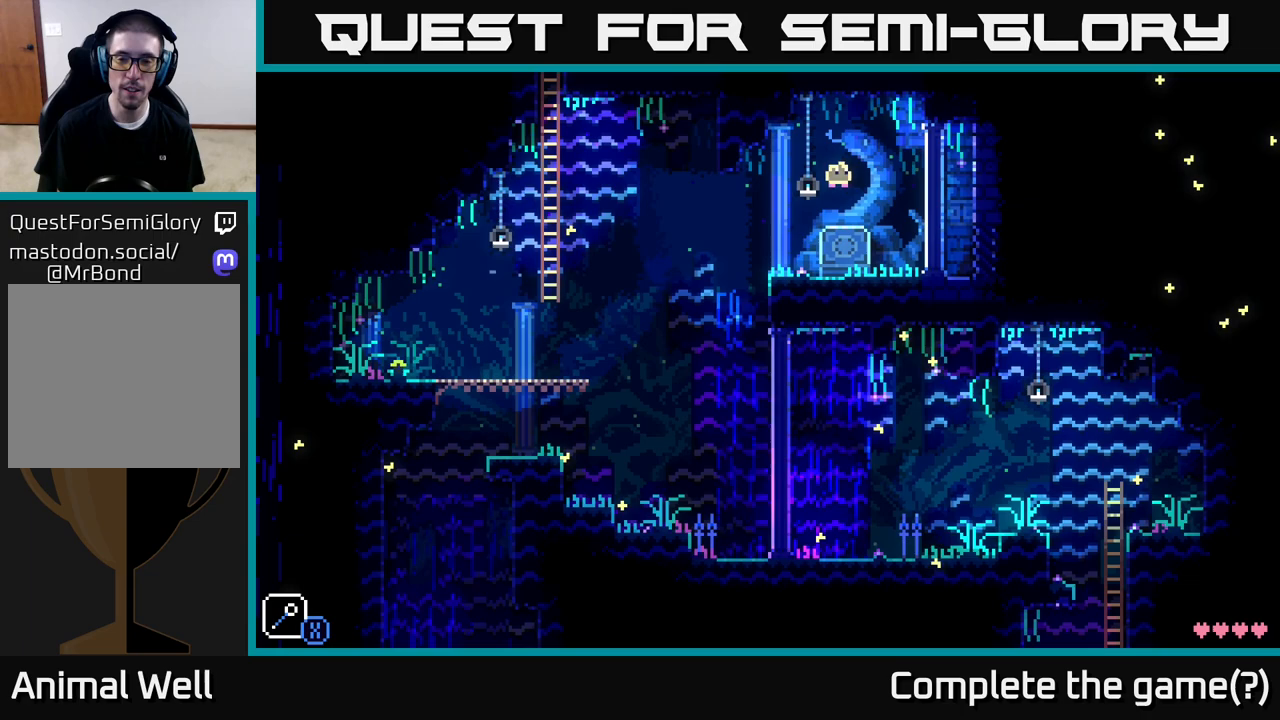
{"buttons": [], "left_stick": "left", "right_stick": "center", "events": [[267, "left_stick", "right"], [483, "left_stick", "left"]]}
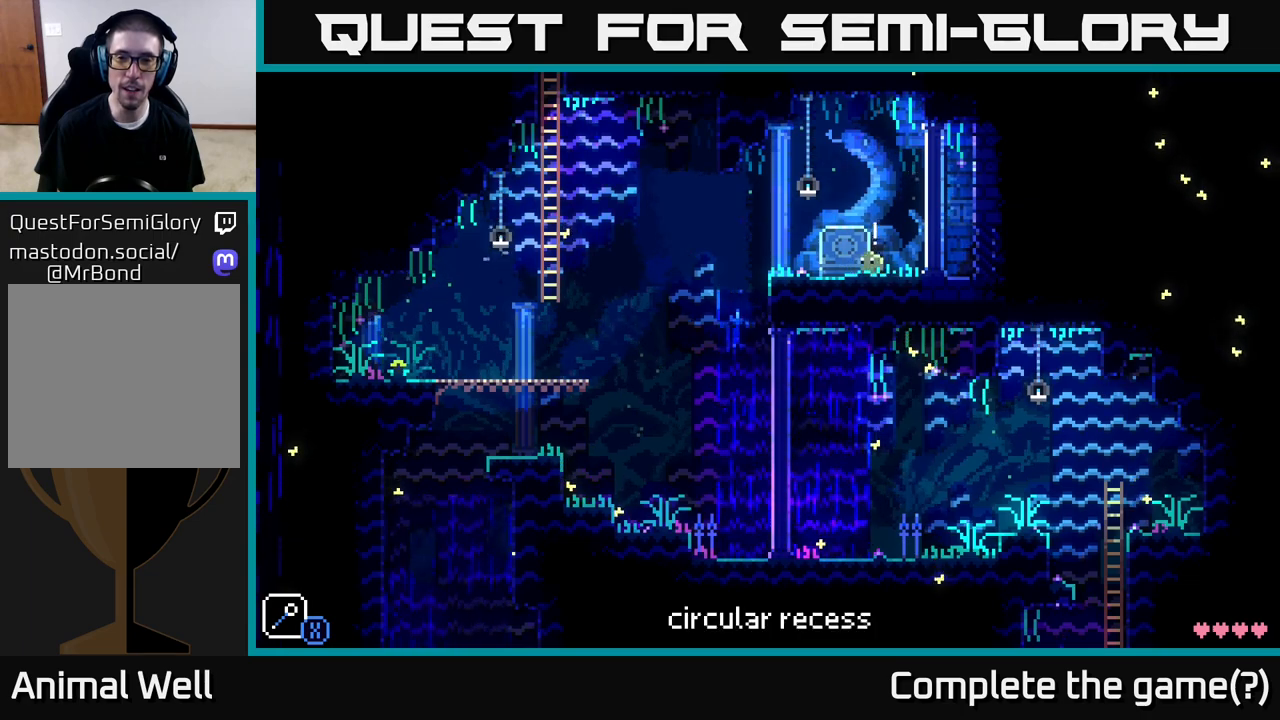
{"buttons": [], "left_stick": "center", "right_stick": "center", "events": [[150, "left_stick", "center"]]}
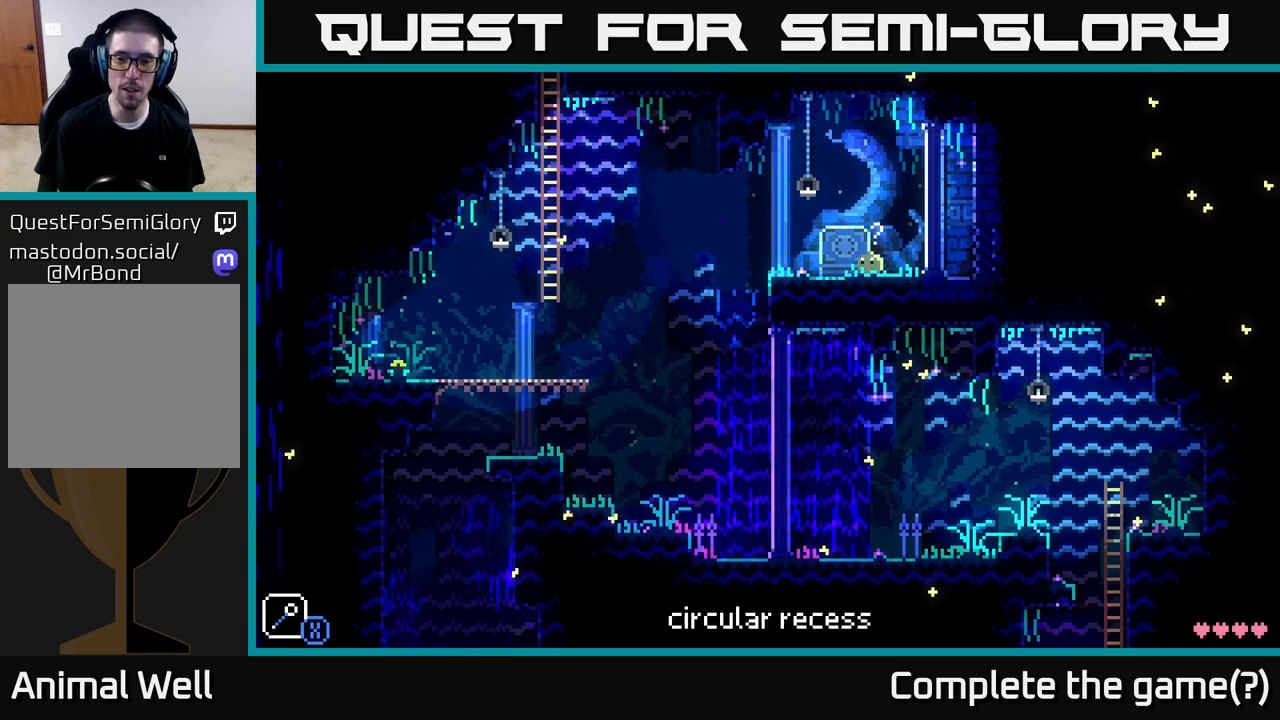
{"buttons": [], "left_stick": "center", "right_stick": "center", "events": [[100, "left_stick", "down-left"], [300, "left_stick", "center"]]}
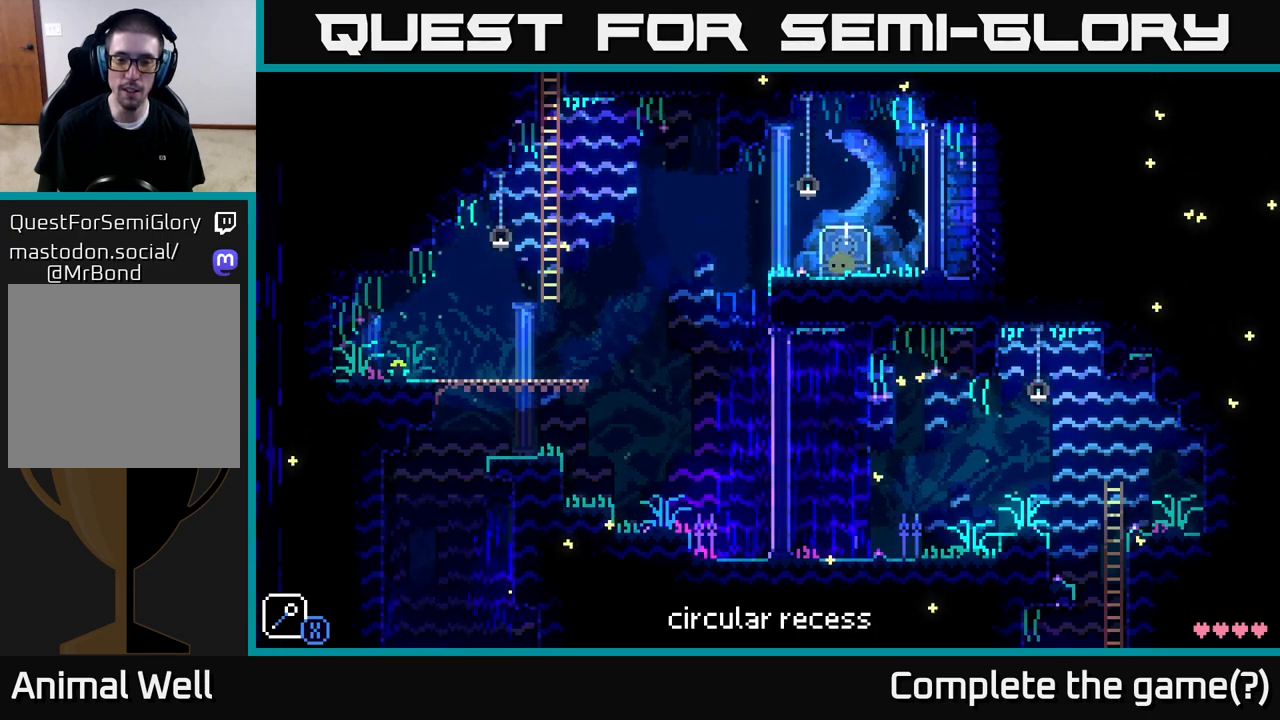
{"buttons": [], "left_stick": "center", "right_stick": "center", "events": []}
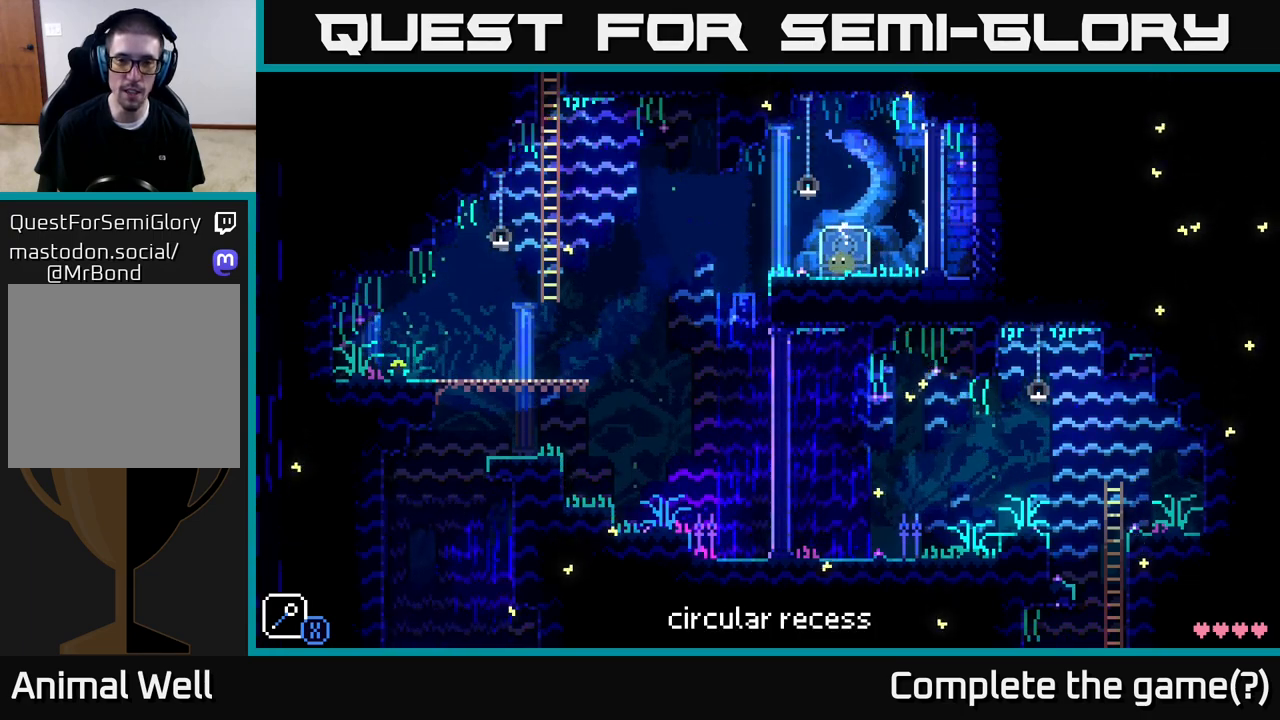
{"buttons": [], "left_stick": "left", "right_stick": "center", "events": [[183, "left_stick", "right"], [450, "left_stick", "left"]]}
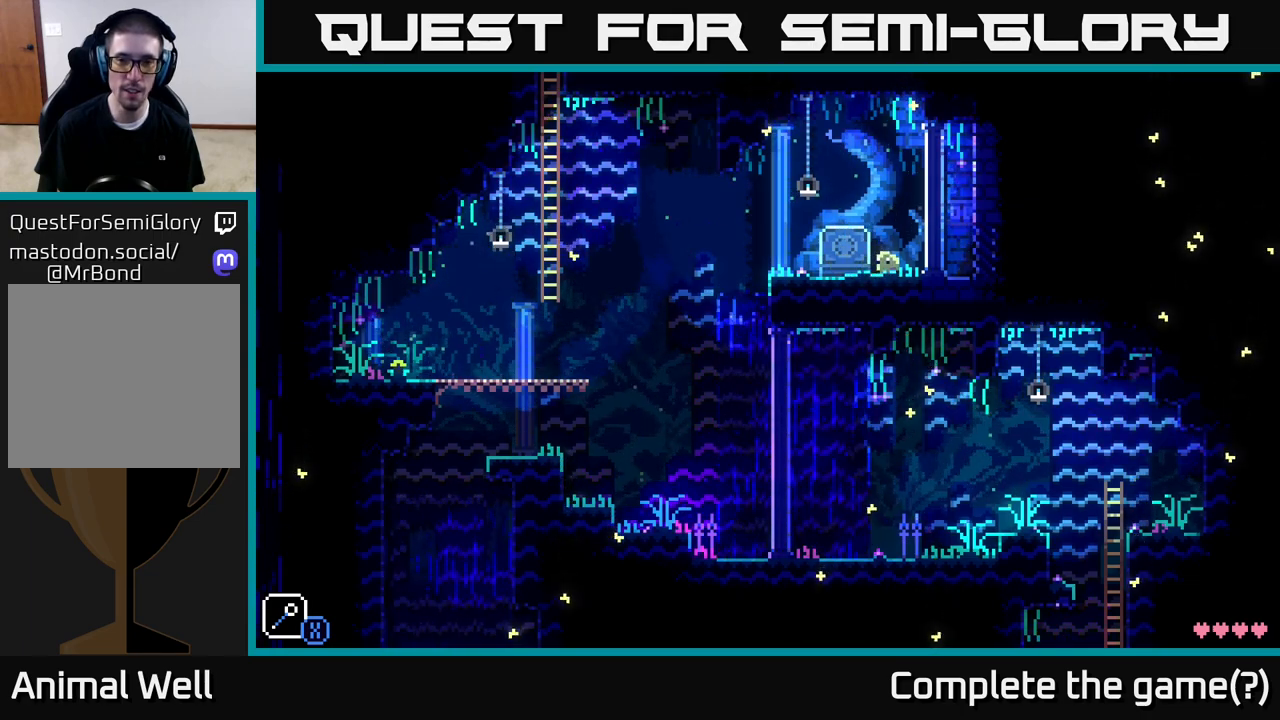
{"buttons": [], "left_stick": "left", "right_stick": "center", "events": [[117, "left_stick", "center"], [450, "left_stick", "left"]]}
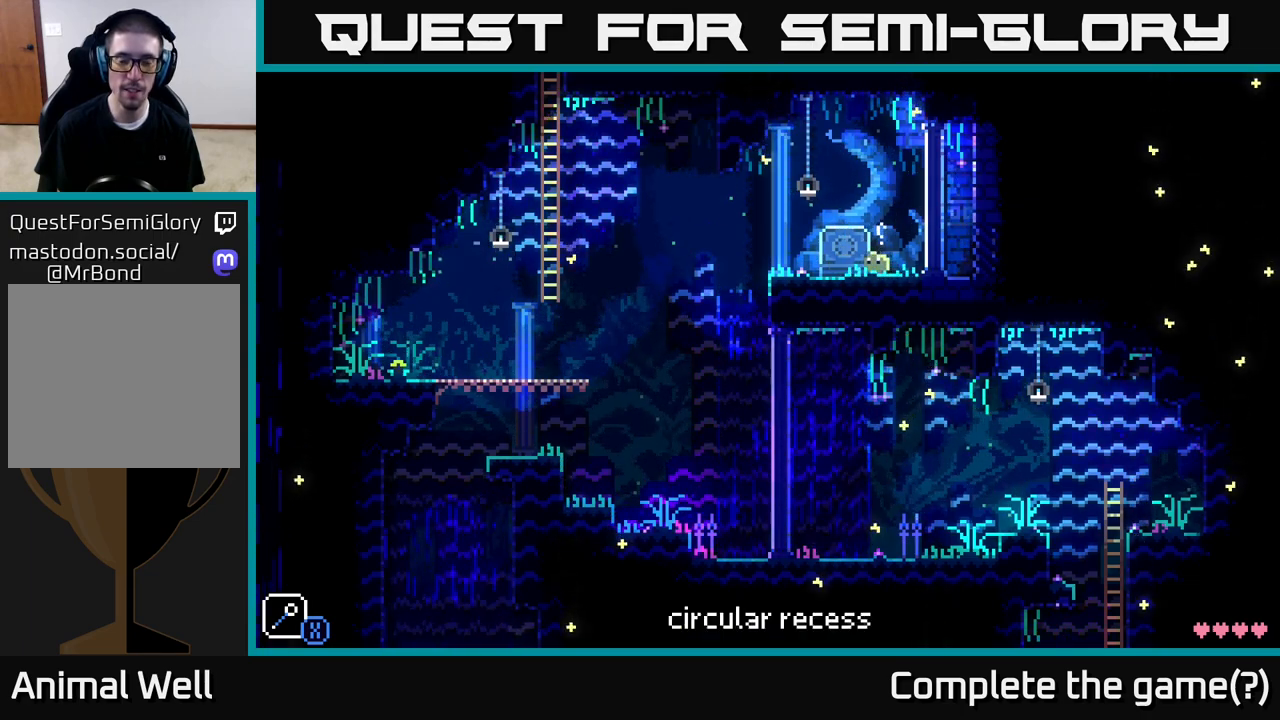
{"buttons": [], "left_stick": "center", "right_stick": "center", "events": [[150, "left_stick", "center"]]}
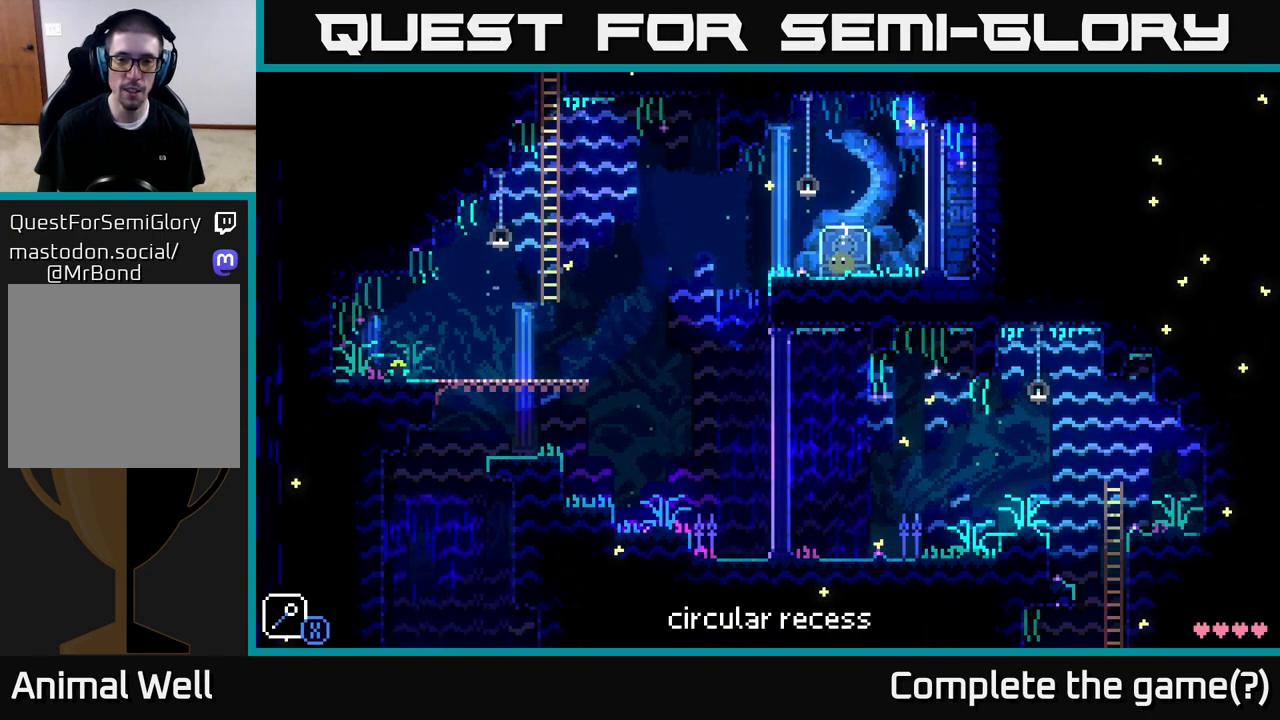
{"buttons": [], "left_stick": "center", "right_stick": "center", "events": []}
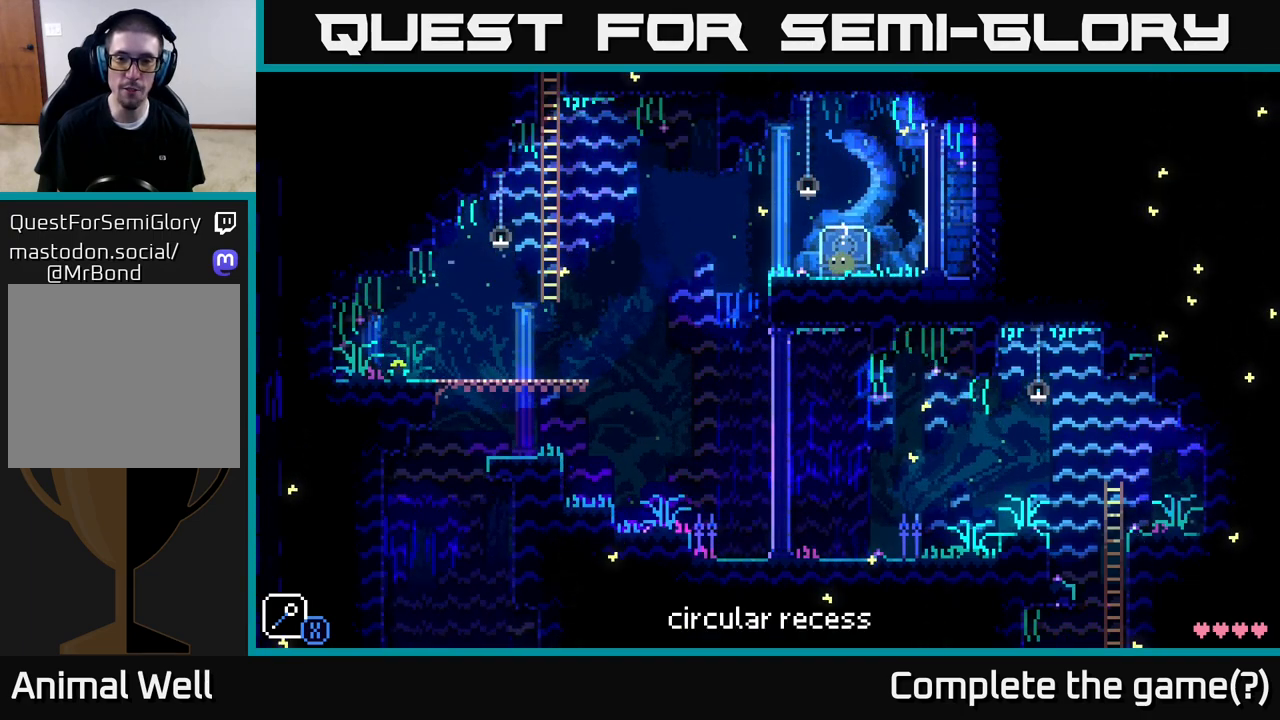
{"buttons": [], "left_stick": "left", "right_stick": "center", "events": [[17, "left_stick", "right"], [467, "left_stick", "left"]]}
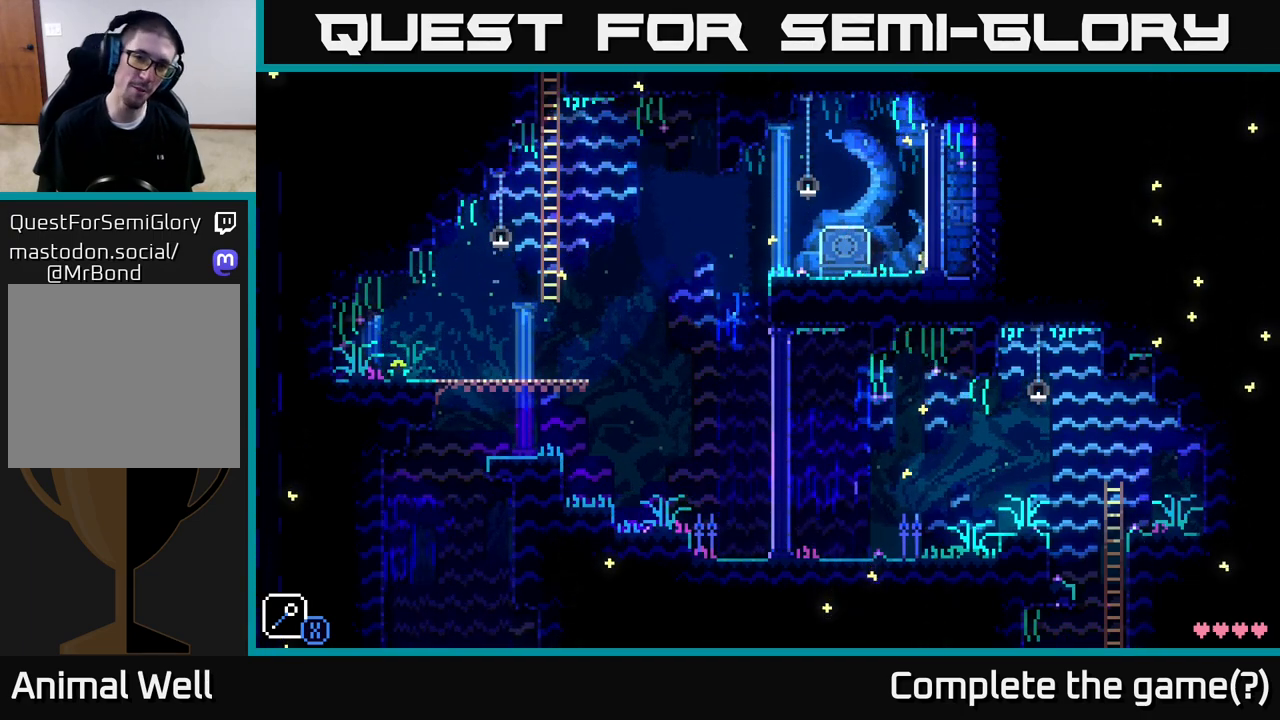
{"buttons": [], "left_stick": "center", "right_stick": "center", "events": [[133, "left_stick", "center"]]}
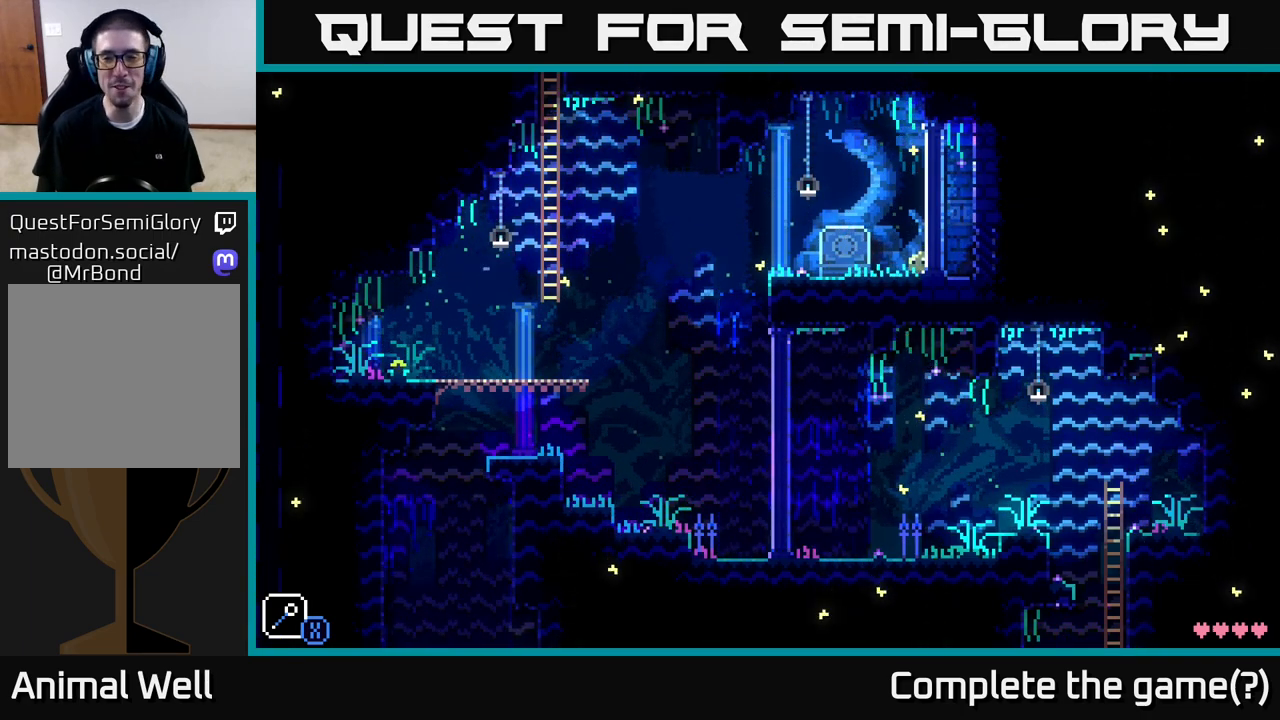
{"buttons": [], "left_stick": "right", "right_stick": "center", "events": [[100, "left_stick", "left"], [167, "A", "down"], [367, "A", "up"], [383, "left_stick", "right"]]}
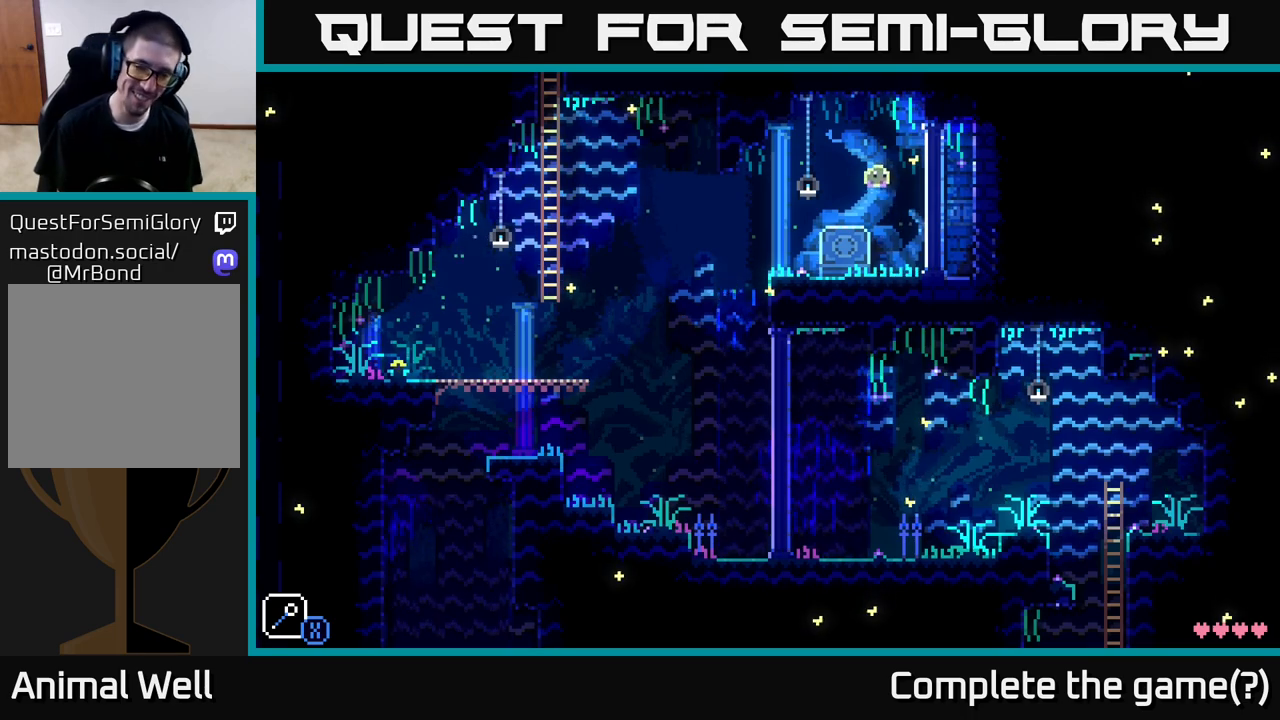
{"buttons": ["A", "X"], "left_stick": "left", "right_stick": "center", "events": [[400, "left_stick", "left"], [417, "A", "down"], [467, "X", "down"]]}
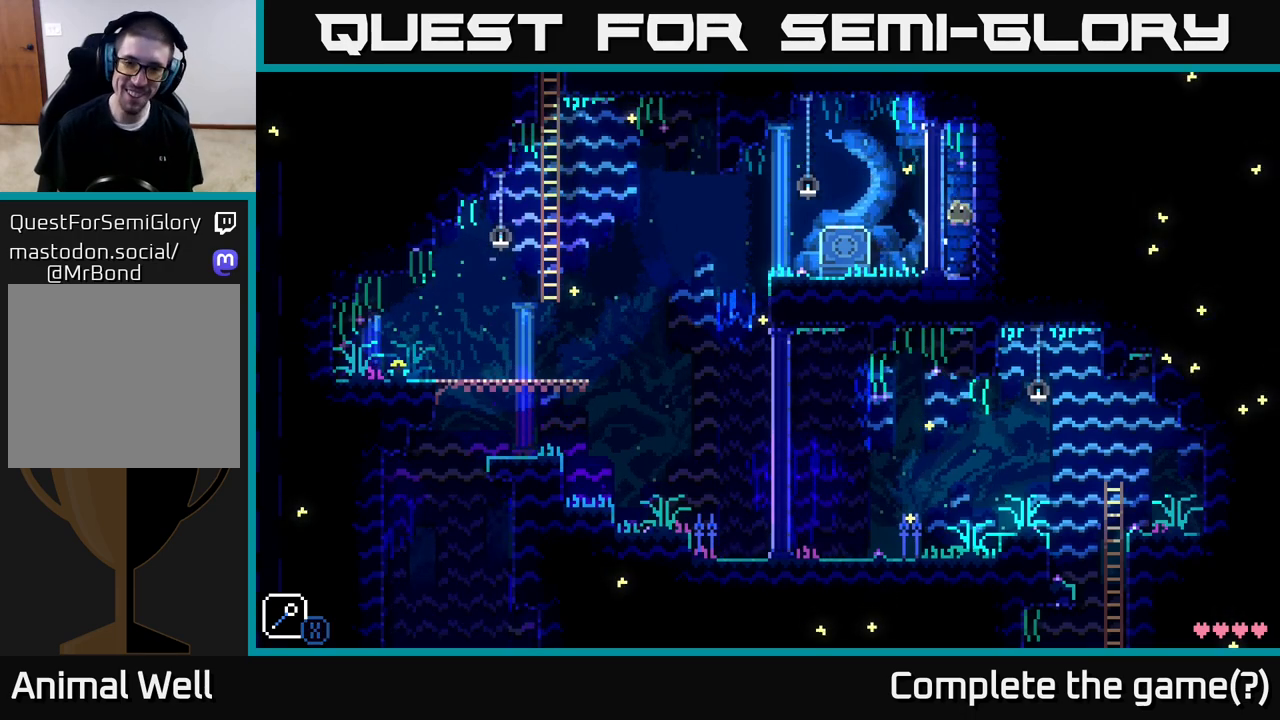
{"buttons": [], "left_stick": "right", "right_stick": "center", "events": [[67, "A", "up"], [100, "X", "up"], [300, "left_stick", "center"], [350, "left_stick", "right"]]}
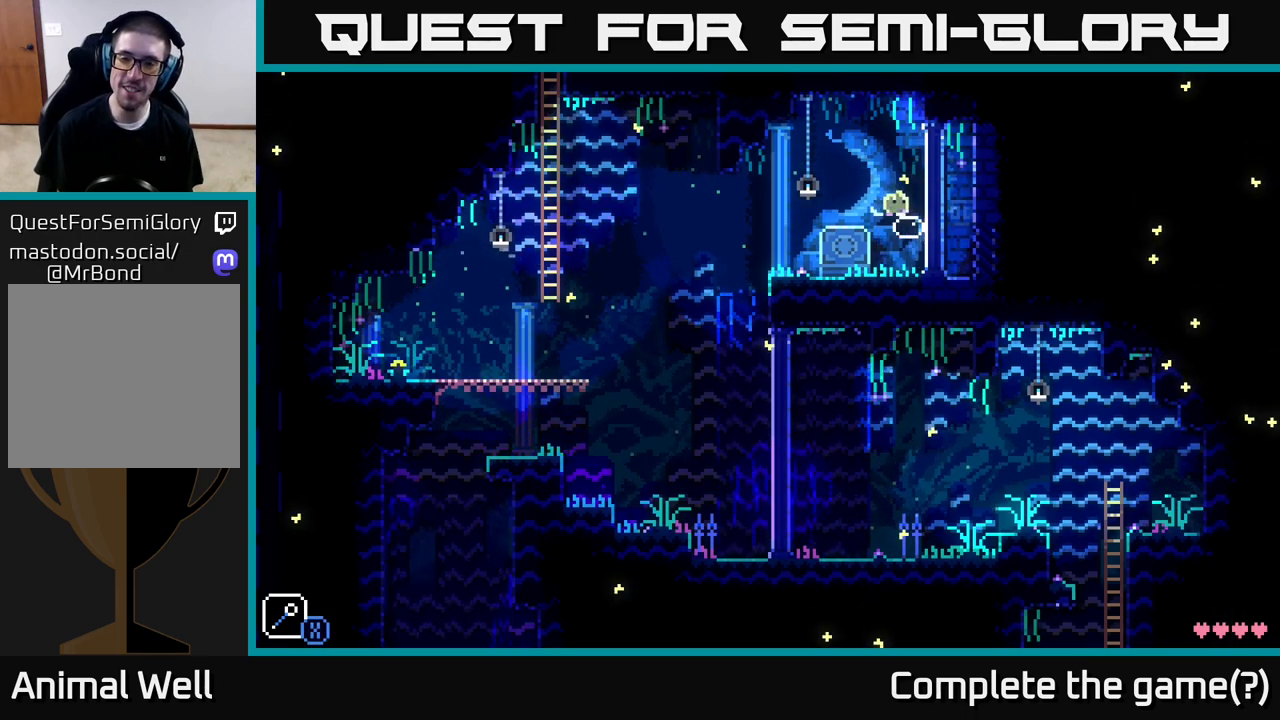
{"buttons": [], "left_stick": "center", "right_stick": "center", "events": [[100, "left_stick", "left"], [500, "left_stick", "center"]]}
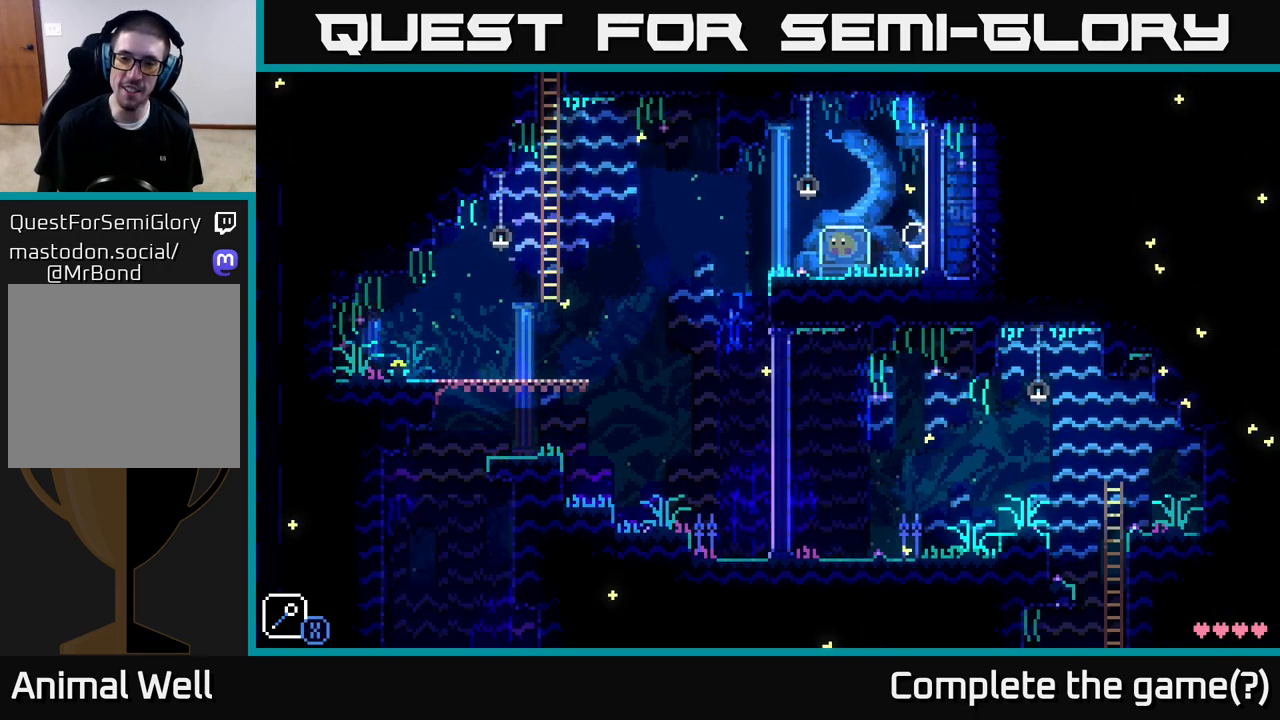
{"buttons": [], "left_stick": "center", "right_stick": "center", "events": [[333, "left_stick", "right"], [483, "left_stick", "center"]]}
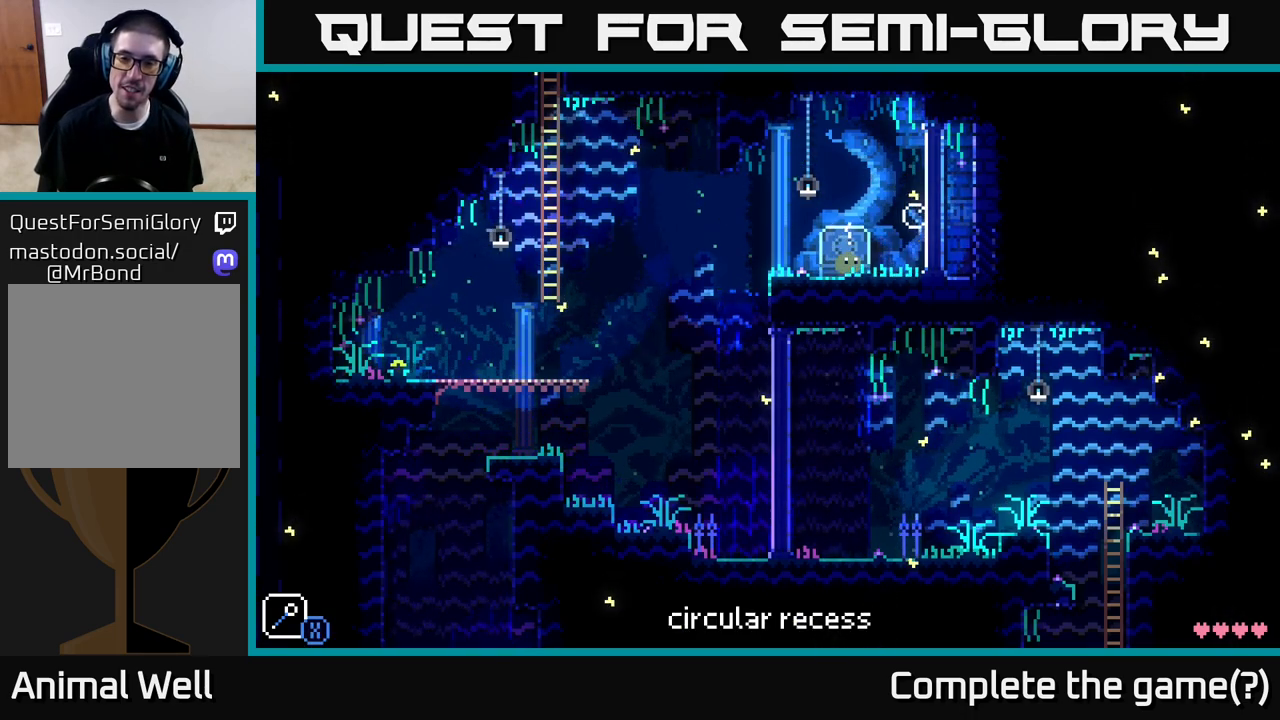
{"buttons": [], "left_stick": "center", "right_stick": "center", "events": [[317, "left_stick", "left"], [400, "left_stick", "center"]]}